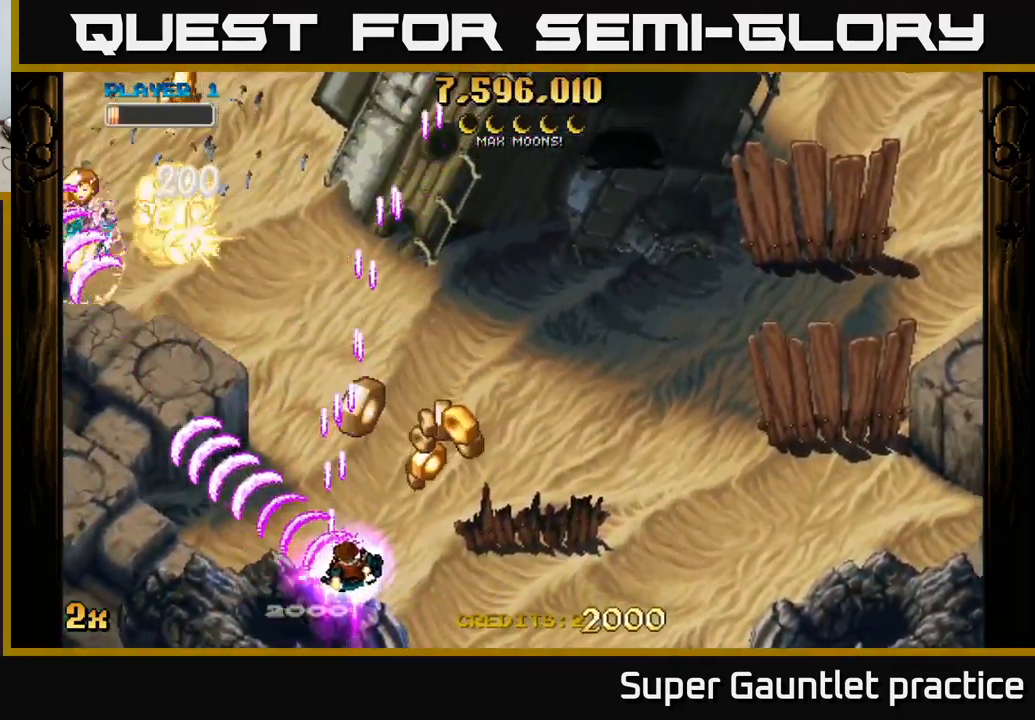
Gameplay with a controller (Xbox layout); each line is a JSON object with the inputs held at the frame after it. "events" lists button and stick changes between this image and that frame as [ms after this image, input, new state], when the widget could be followed in between. Not read: right_stick.
{"buttons": ["A", "X"], "left_stick": "up", "events": [[200, "left_stick", "up"], [450, "X", "down"]]}
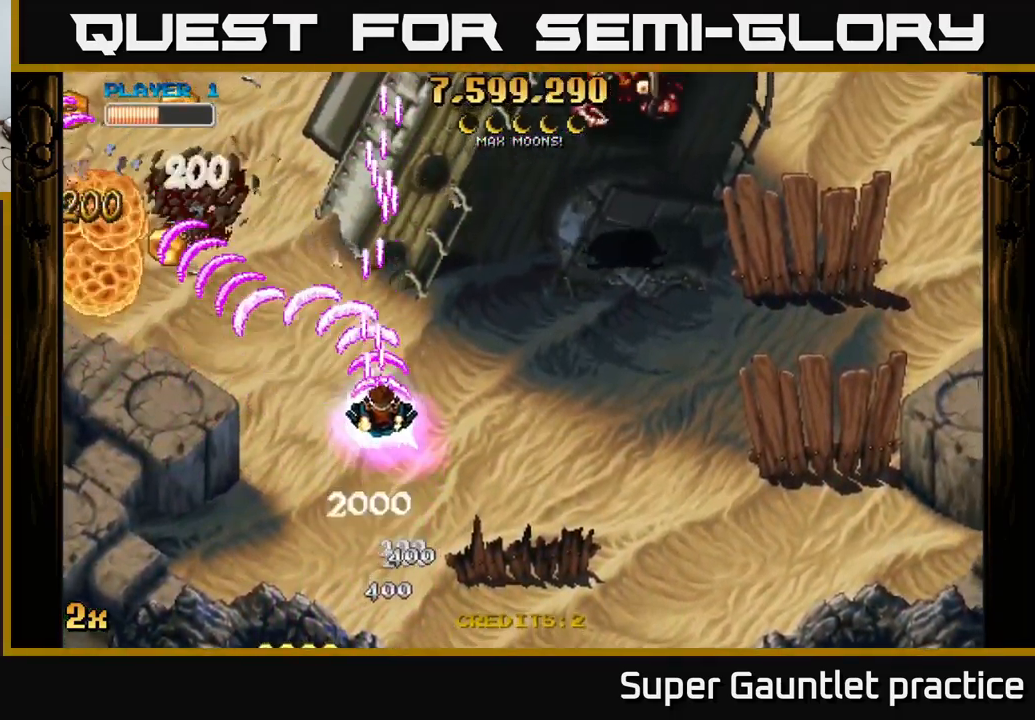
{"buttons": ["A"], "left_stick": "down-right", "events": [[67, "left_stick", "up-right"], [100, "X", "up"], [167, "left_stick", "right"], [350, "left_stick", "down-right"]]}
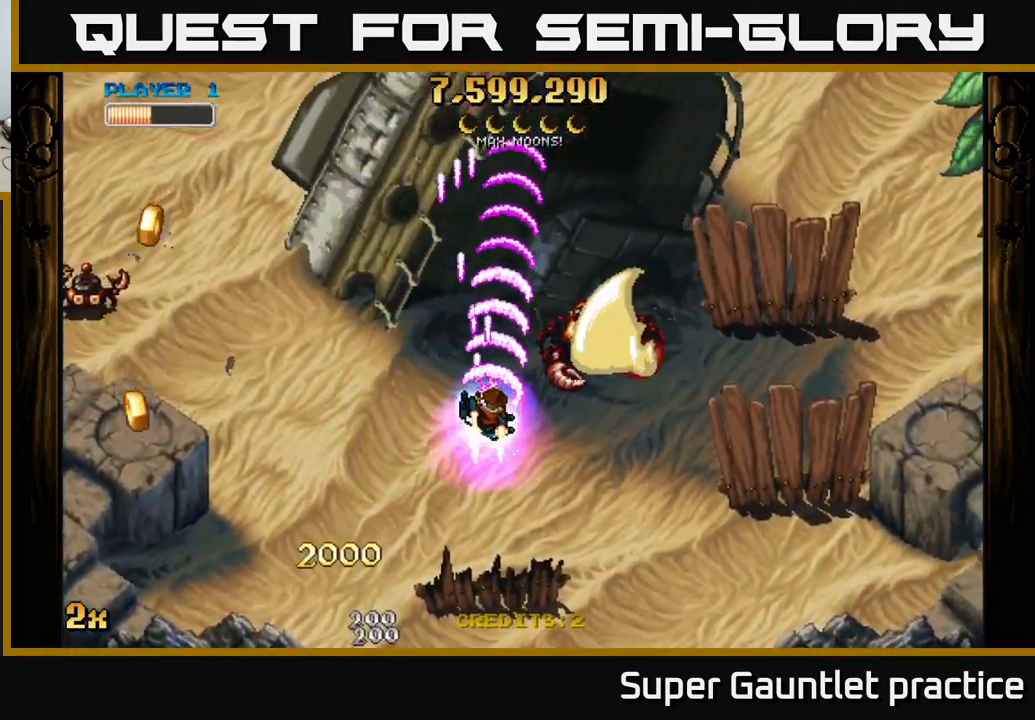
{"buttons": ["A"], "left_stick": "up", "events": [[433, "left_stick", "up"]]}
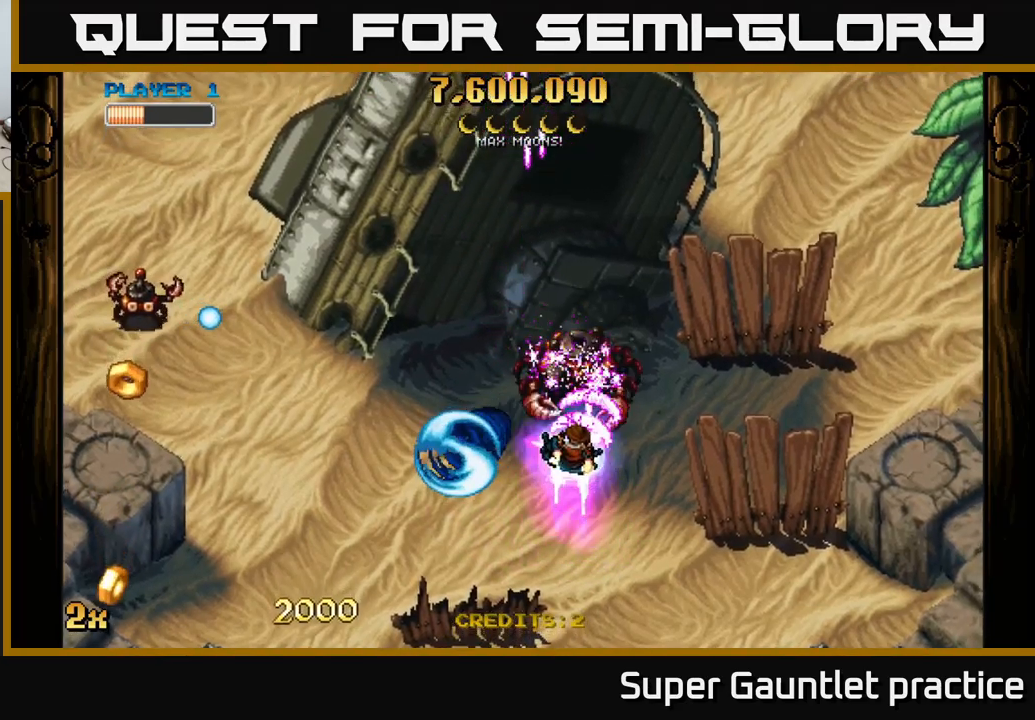
{"buttons": ["A"], "left_stick": "right", "events": [[250, "left_stick", "right"]]}
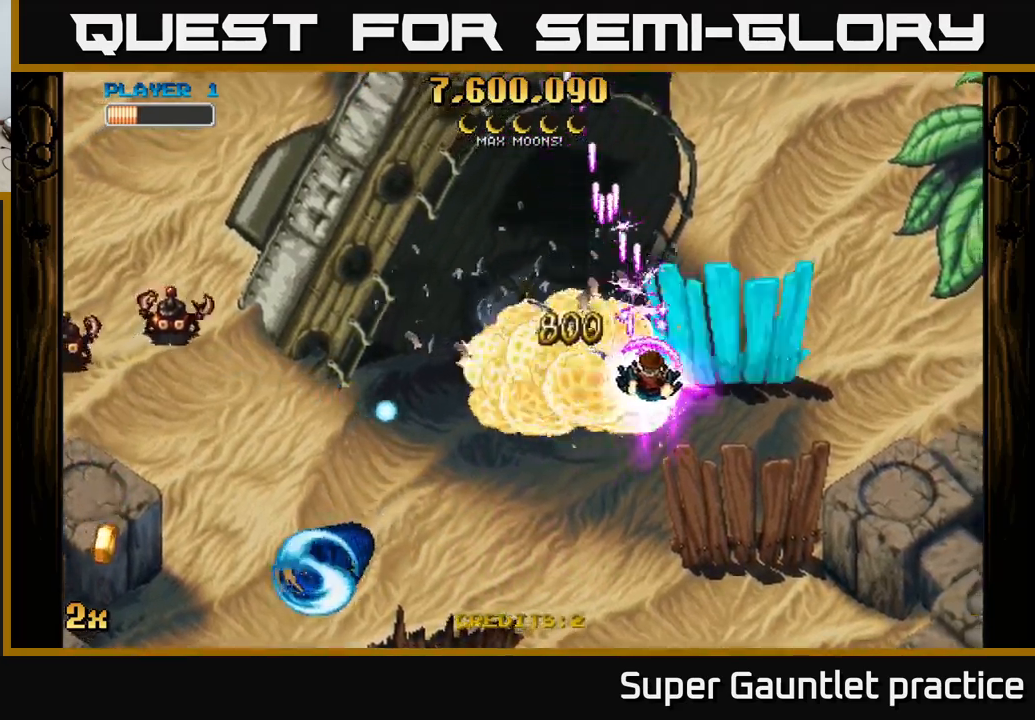
{"buttons": ["A"], "left_stick": "left", "events": [[84, "left_stick", "up-left"], [117, "X", "down"], [184, "left_stick", "left"], [267, "X", "up"]]}
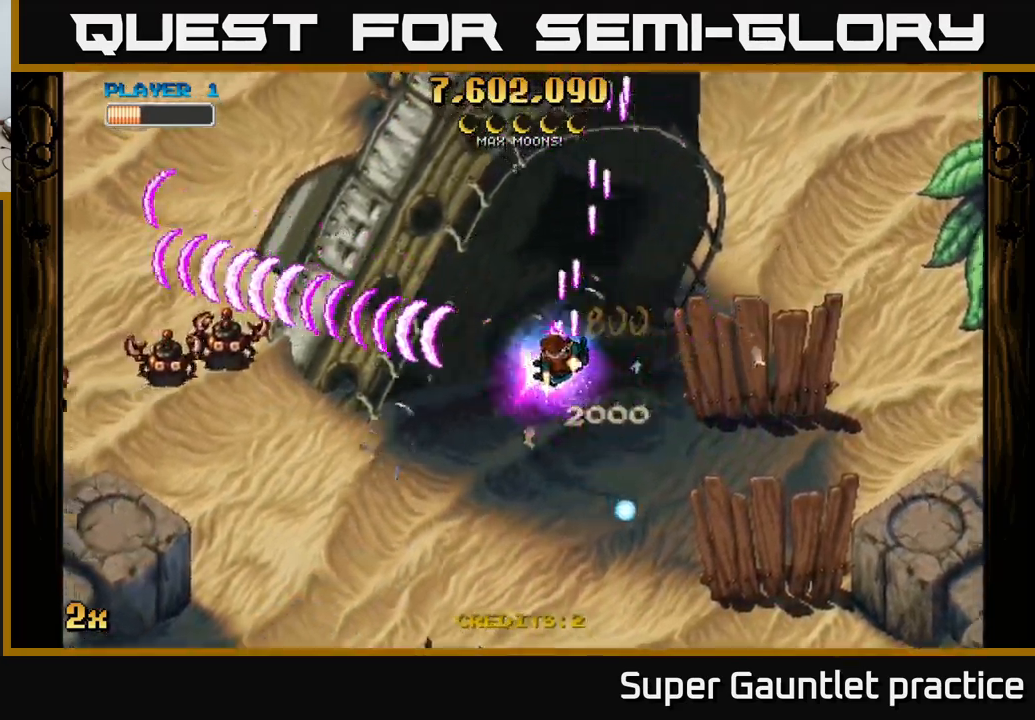
{"buttons": ["A"], "left_stick": "down-left", "events": [[67, "left_stick", "down-left"]]}
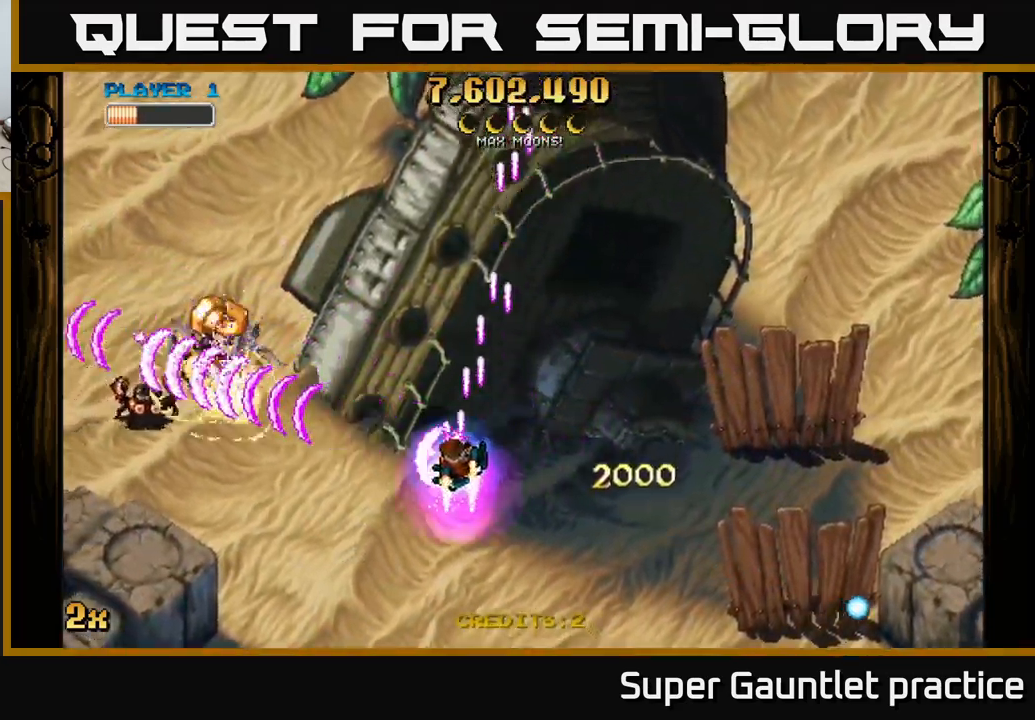
{"buttons": ["A", "X"], "left_stick": "up", "events": [[150, "left_stick", "left"], [467, "X", "down"], [484, "left_stick", "up"]]}
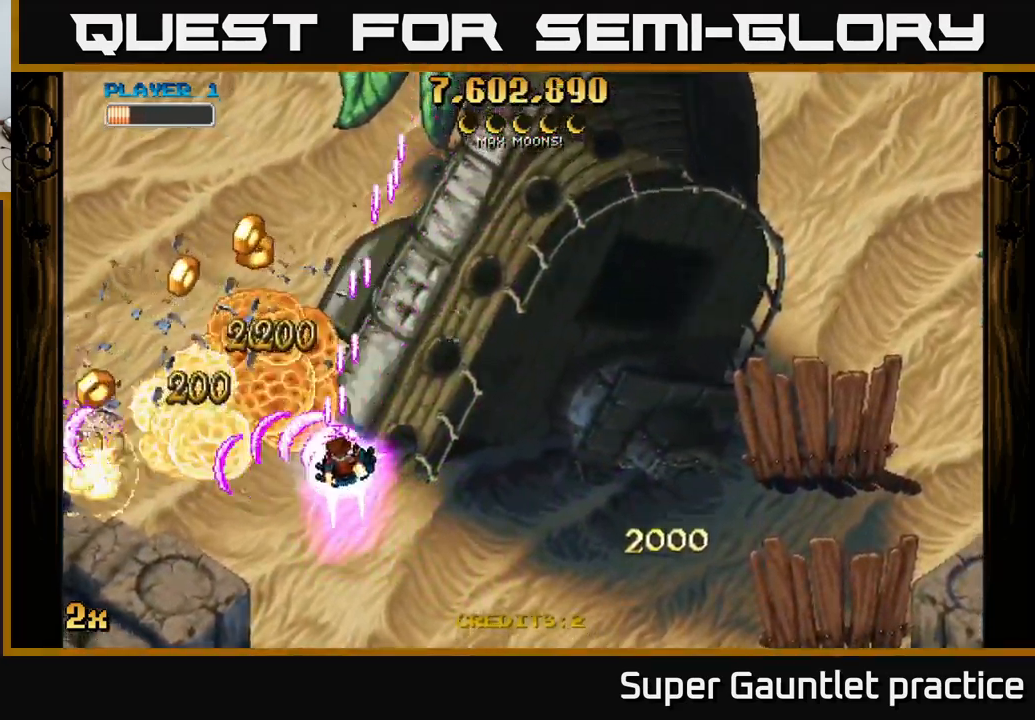
{"buttons": ["A"], "left_stick": "up", "events": [[117, "X", "up"], [117, "left_stick", "left"], [367, "left_stick", "up"]]}
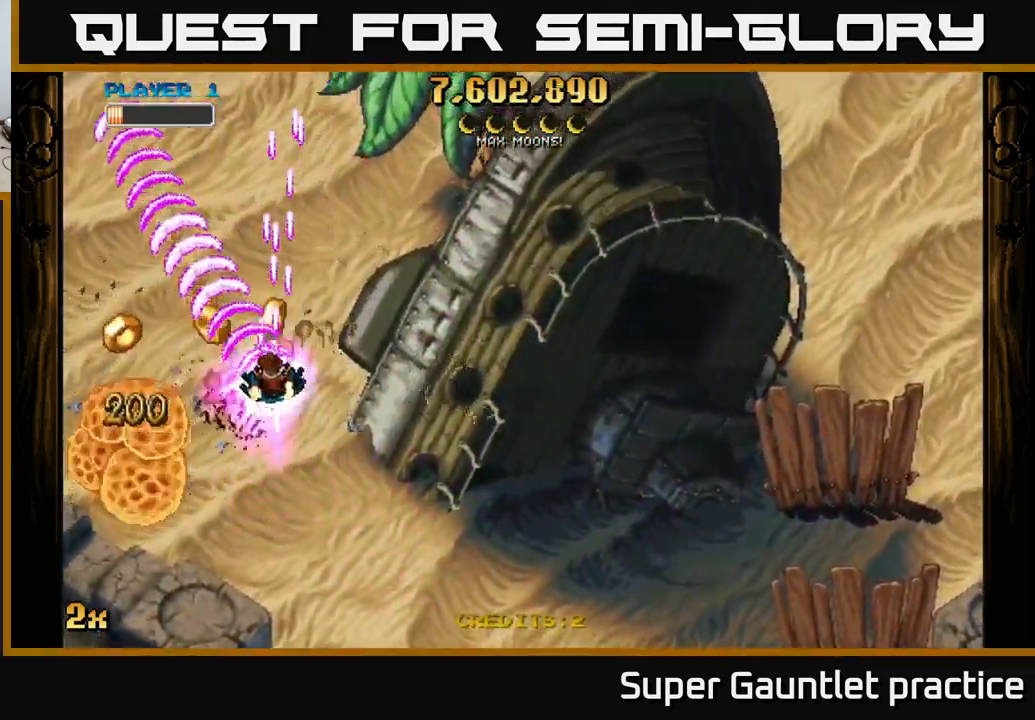
{"buttons": ["A"], "left_stick": "right", "events": [[84, "left_stick", "down-left"], [500, "left_stick", "right"]]}
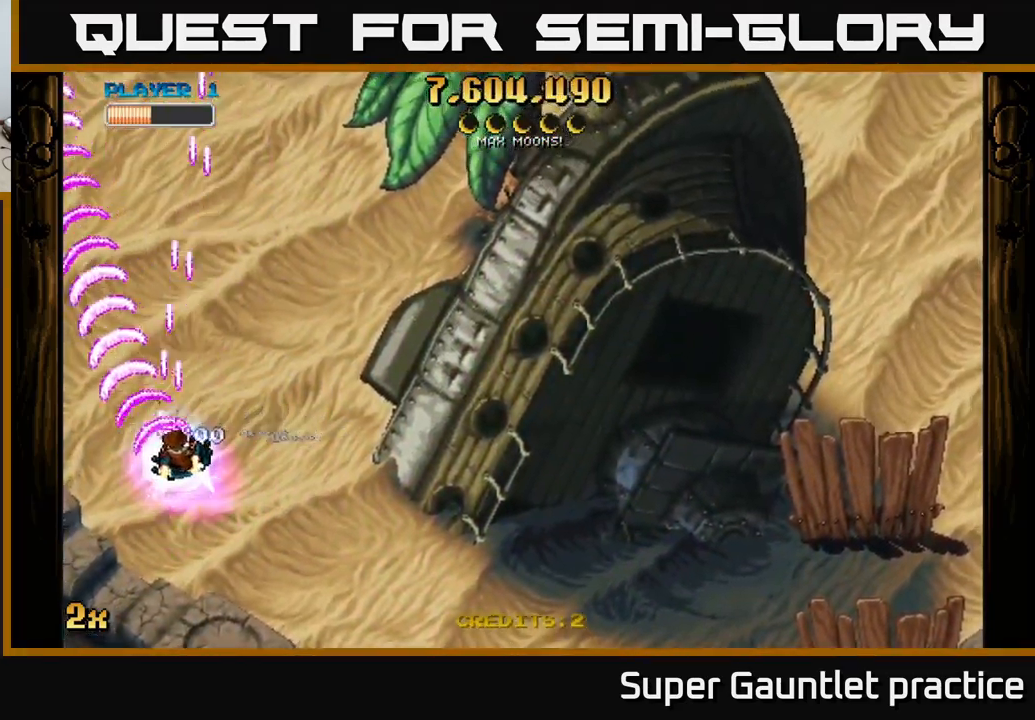
{"buttons": ["A"], "left_stick": "down-right", "events": [[17, "left_stick", "up-right"], [34, "X", "down"], [167, "X", "up"], [284, "left_stick", "right"], [400, "left_stick", "down-right"]]}
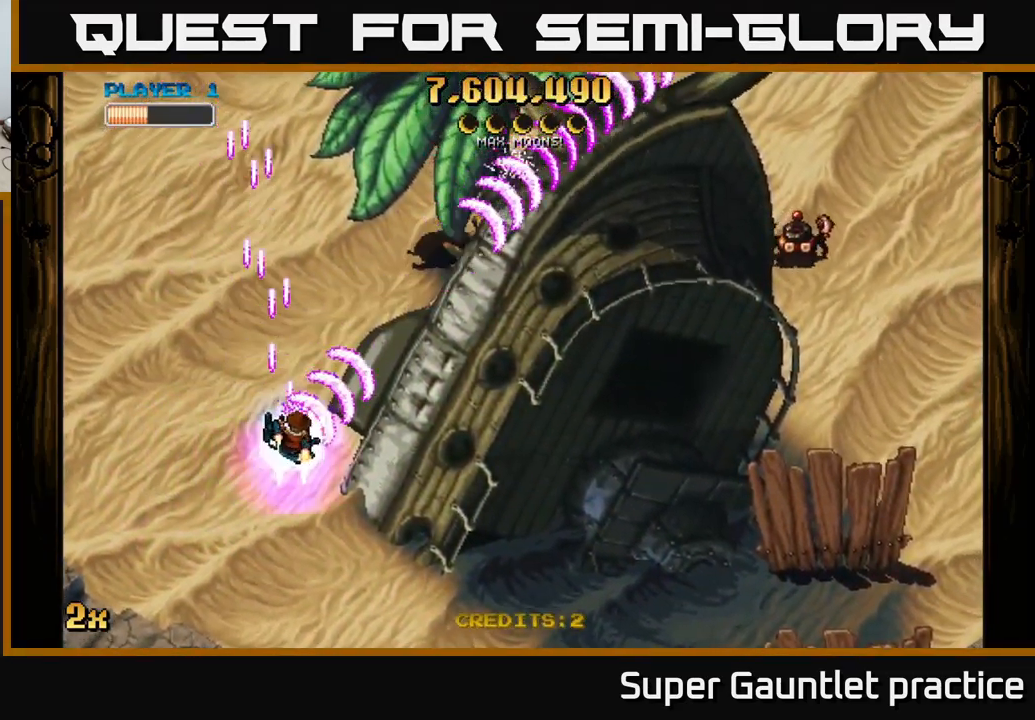
{"buttons": ["A"], "left_stick": "up", "events": [[150, "left_stick", "up-right"], [167, "X", "down"], [200, "left_stick", "up"], [284, "X", "up"]]}
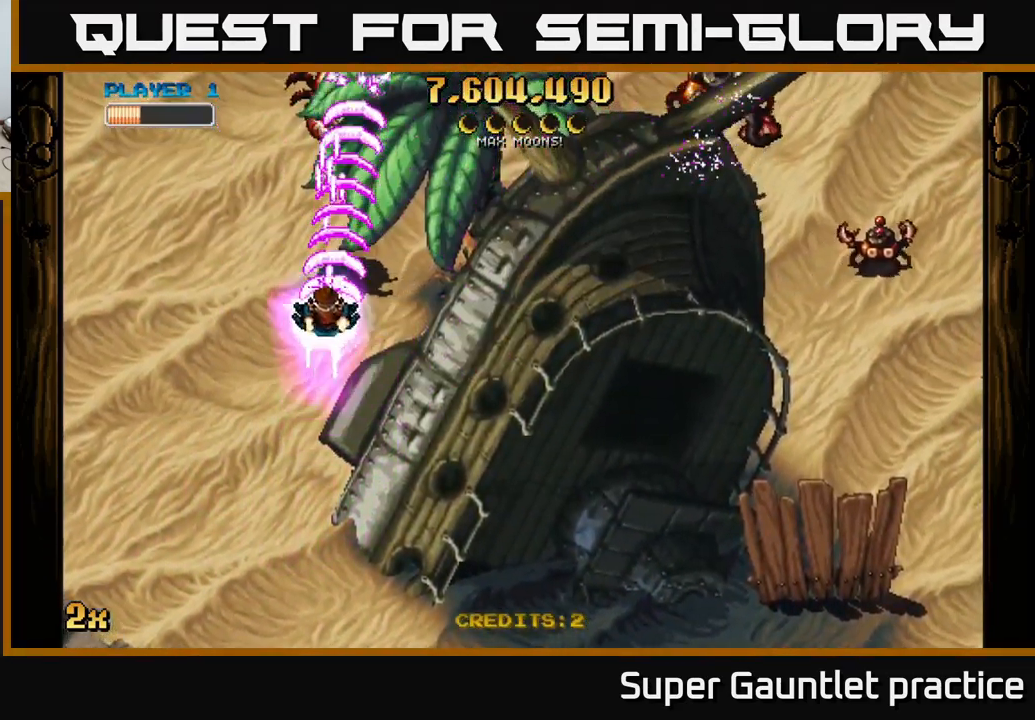
{"buttons": ["A"], "left_stick": "right", "events": [[84, "left_stick", "center"], [134, "left_stick", "down"], [500, "left_stick", "right"]]}
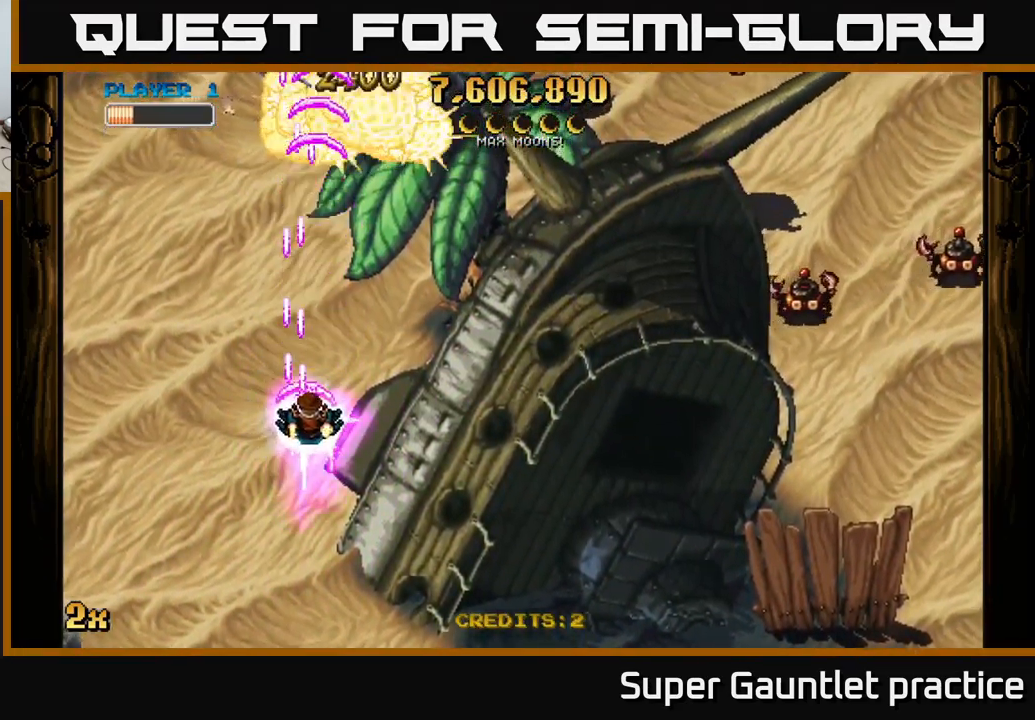
{"buttons": ["A"], "left_stick": "up", "events": [[17, "left_stick", "up-right"], [50, "X", "down"], [134, "left_stick", "right"], [251, "X", "up"], [384, "left_stick", "up-right"], [501, "left_stick", "up"]]}
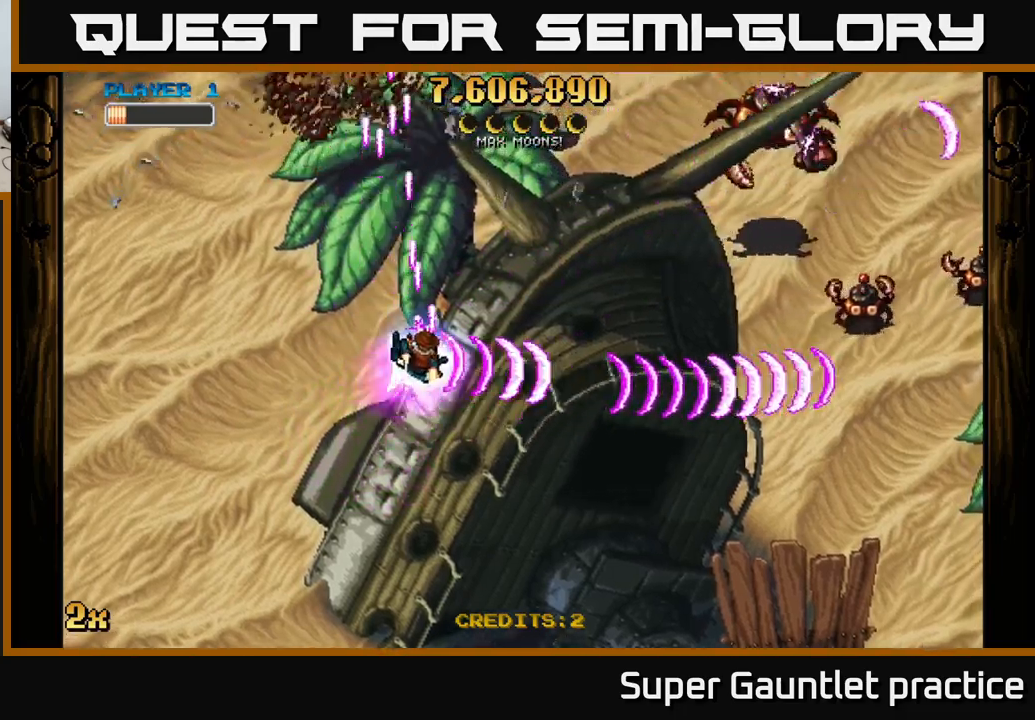
{"buttons": ["A"], "left_stick": "left", "events": [[150, "left_stick", "up-left"], [266, "left_stick", "left"]]}
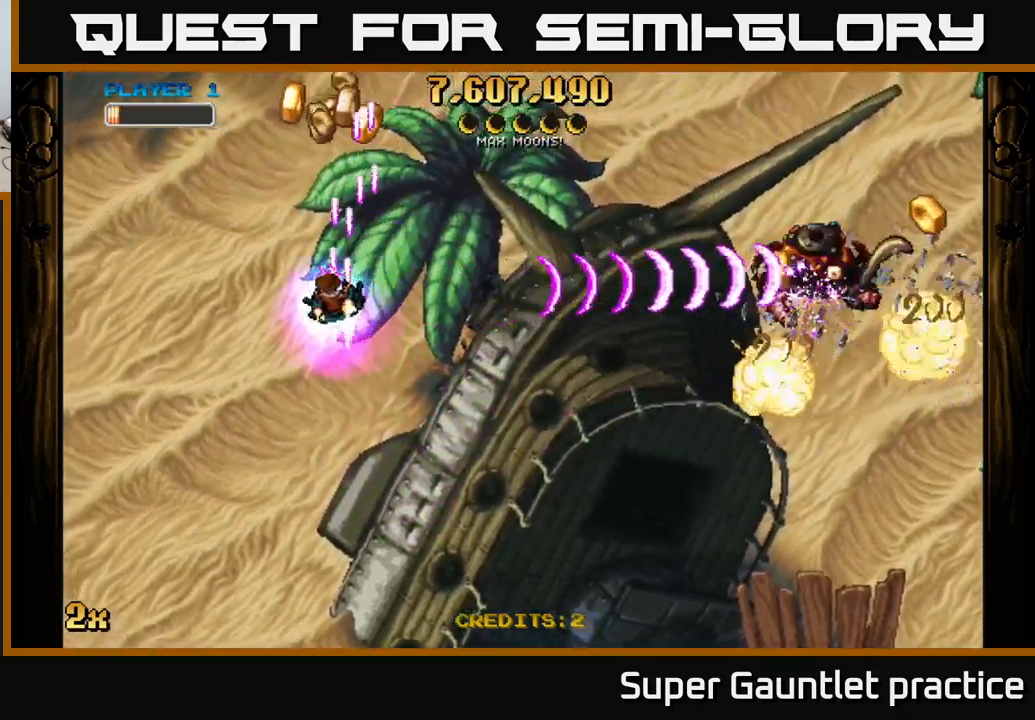
{"buttons": ["A"], "left_stick": "down", "events": [[183, "left_stick", "up"], [283, "left_stick", "right"], [366, "left_stick", "down"]]}
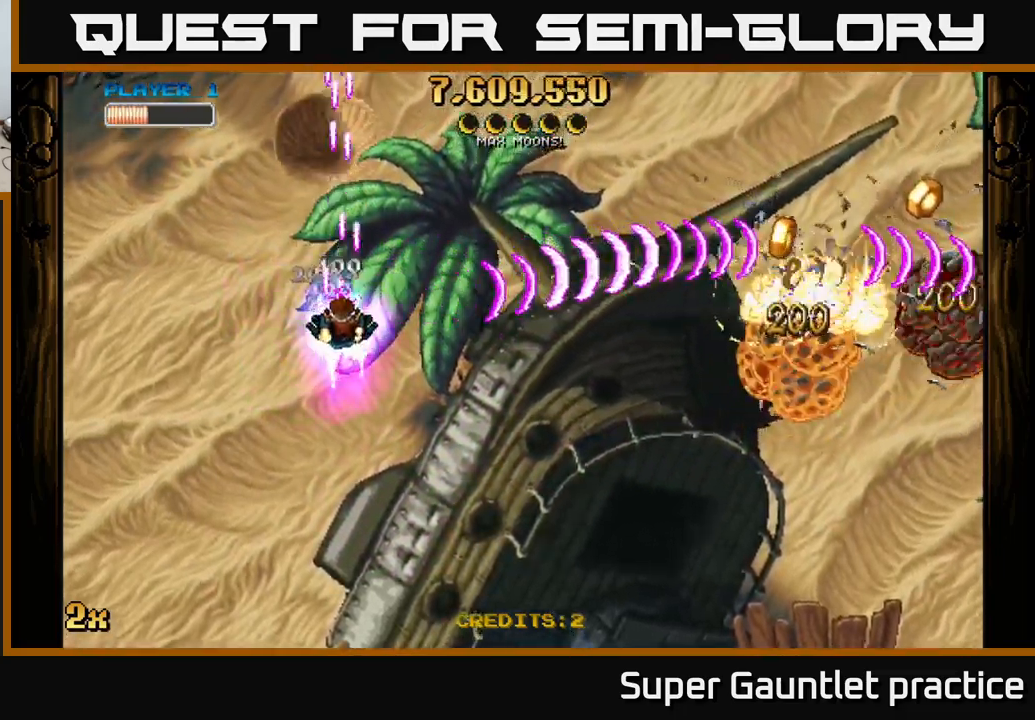
{"buttons": ["A"], "left_stick": "down-right", "events": [[66, "left_stick", "down-right"]]}
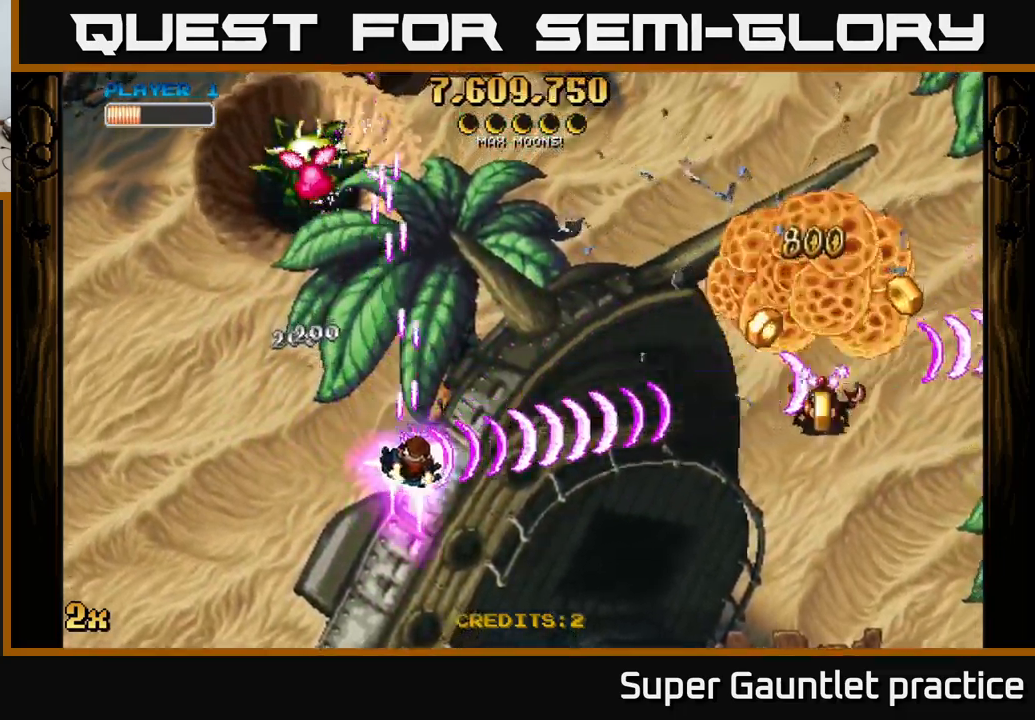
{"buttons": ["A"], "left_stick": "right", "events": [[200, "left_stick", "right"]]}
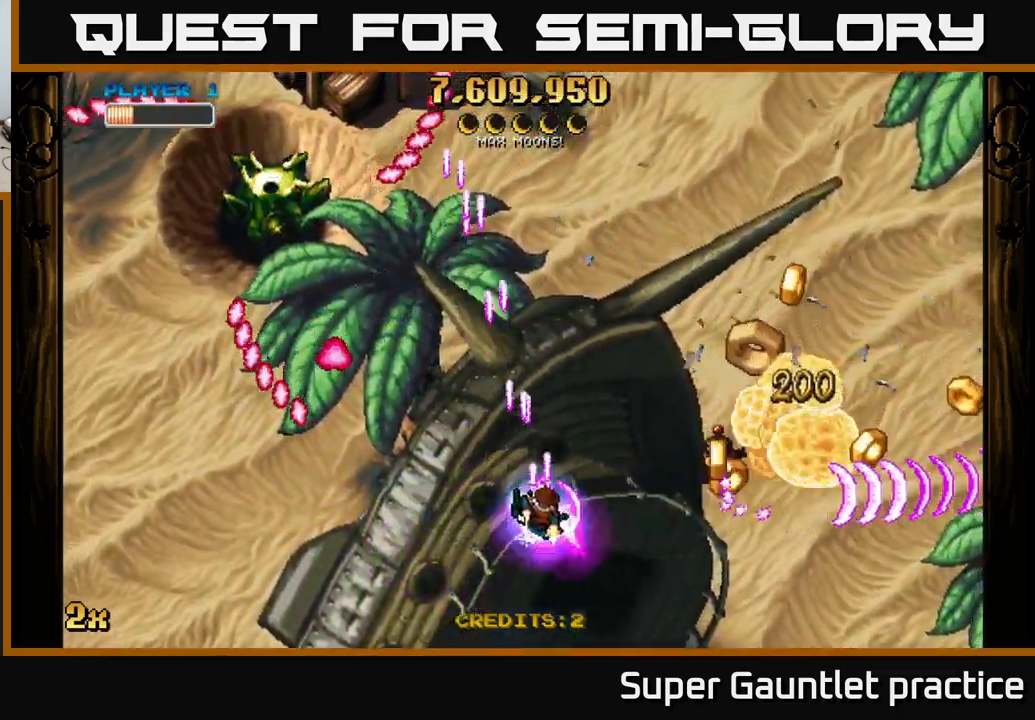
{"buttons": ["A"], "left_stick": "right", "events": []}
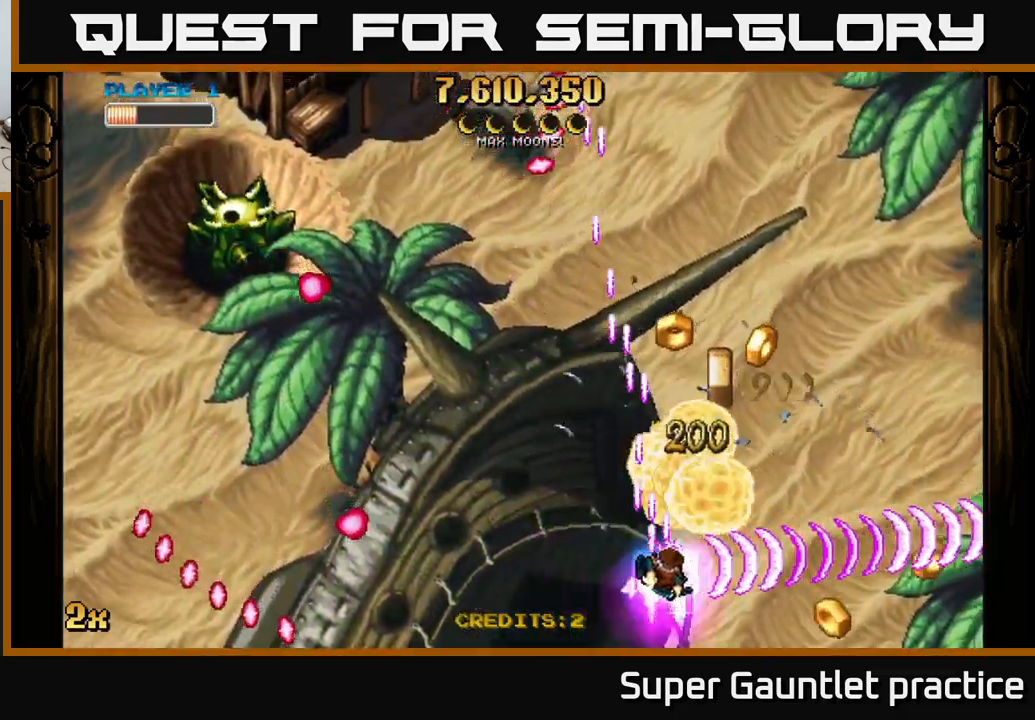
{"buttons": ["A", "X"], "left_stick": "up-left", "events": [[333, "left_stick", "up"], [383, "X", "down"], [383, "left_stick", "up-left"]]}
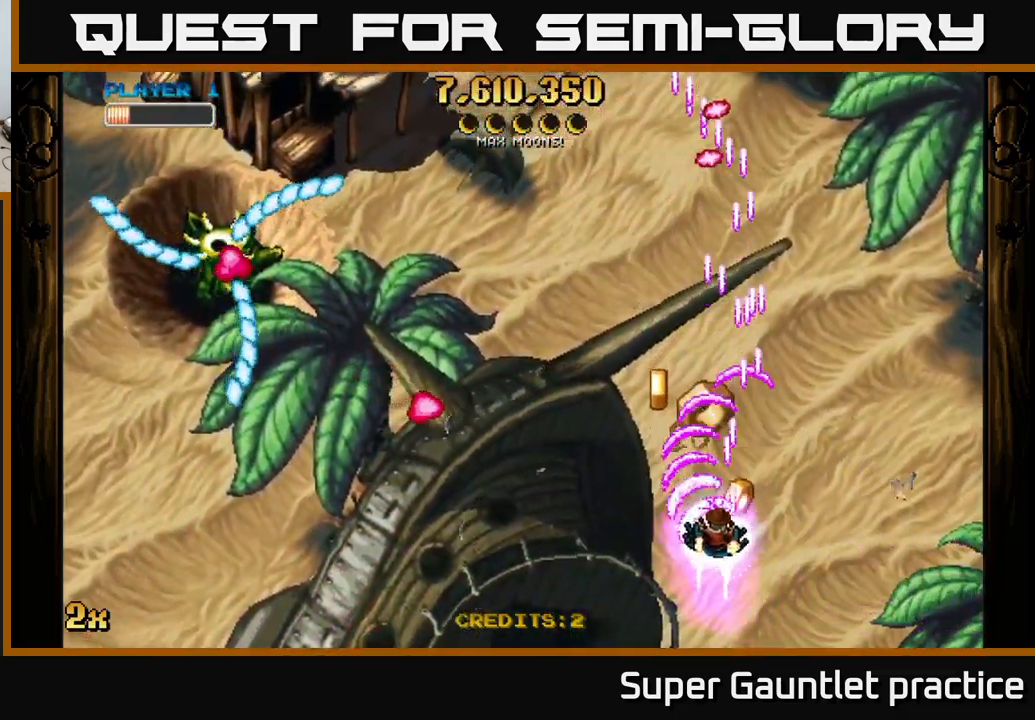
{"buttons": ["A"], "left_stick": "down-left", "events": [[100, "X", "up"], [350, "left_stick", "down-left"]]}
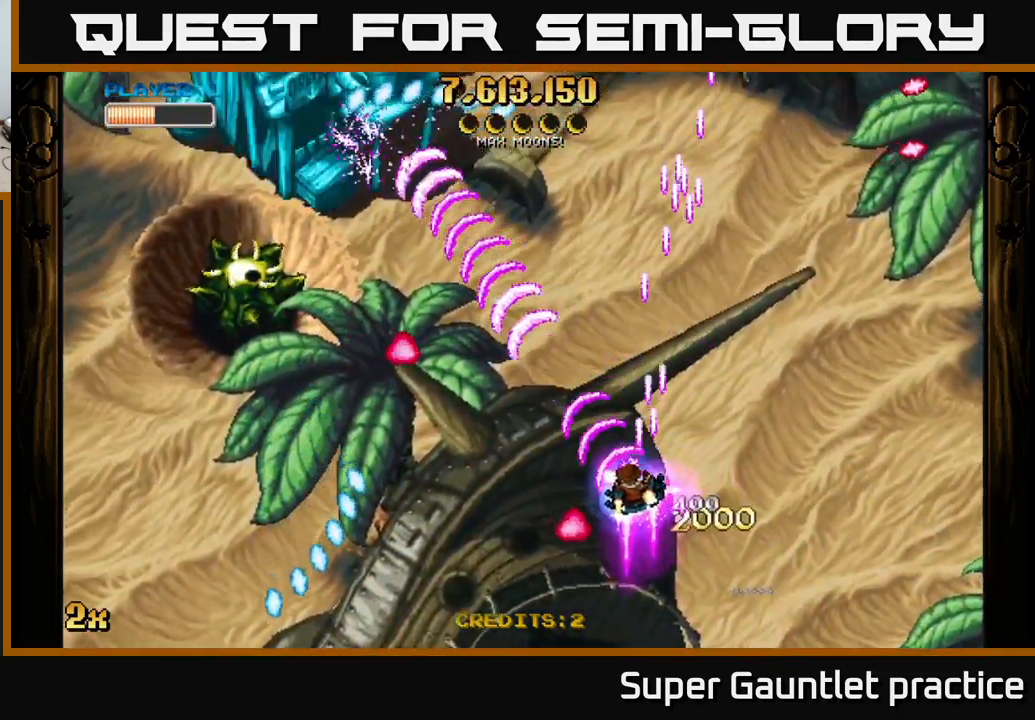
{"buttons": ["A"], "left_stick": "left", "events": [[450, "left_stick", "left"]]}
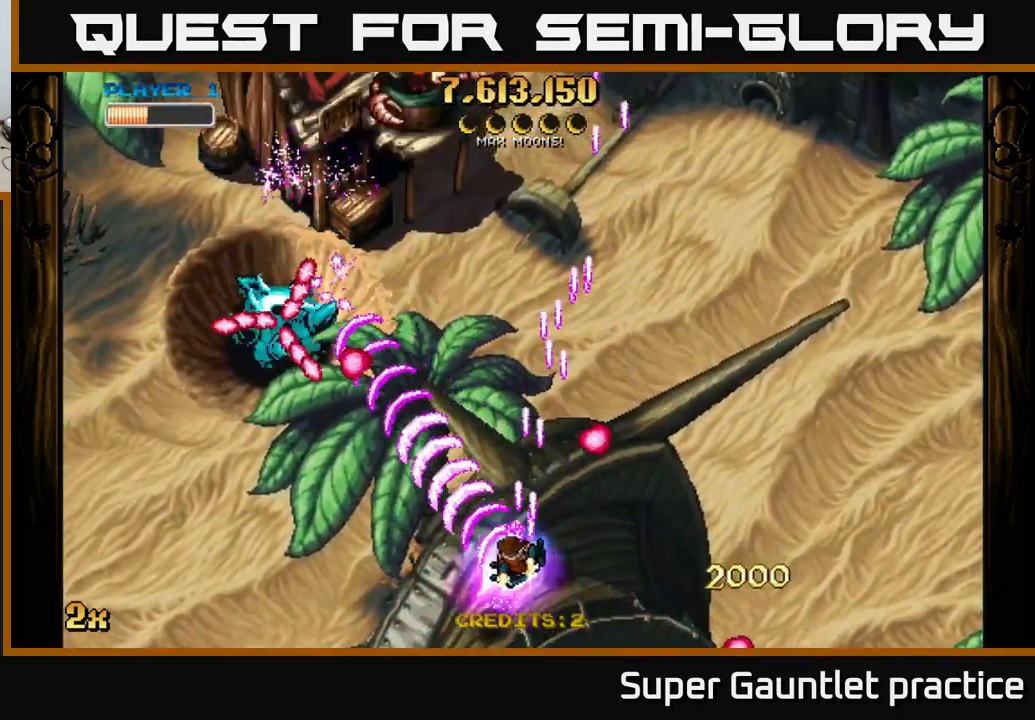
{"buttons": ["A"], "left_stick": "up-left", "events": [[16, "left_stick", "up-left"]]}
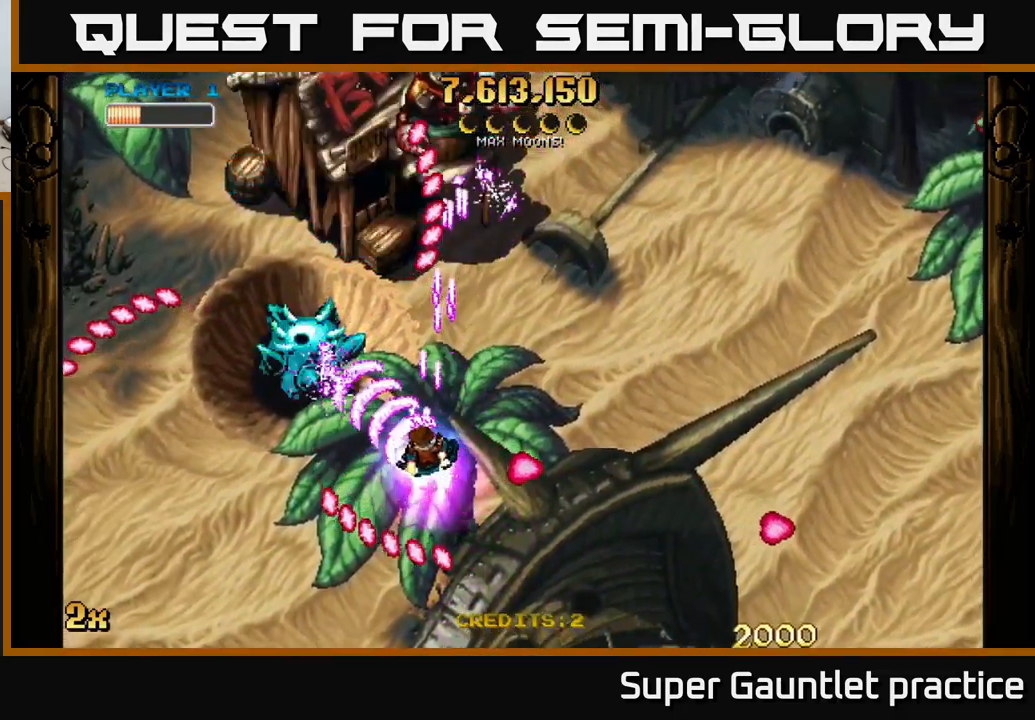
{"buttons": ["A"], "left_stick": "down", "events": [[300, "left_stick", "down"]]}
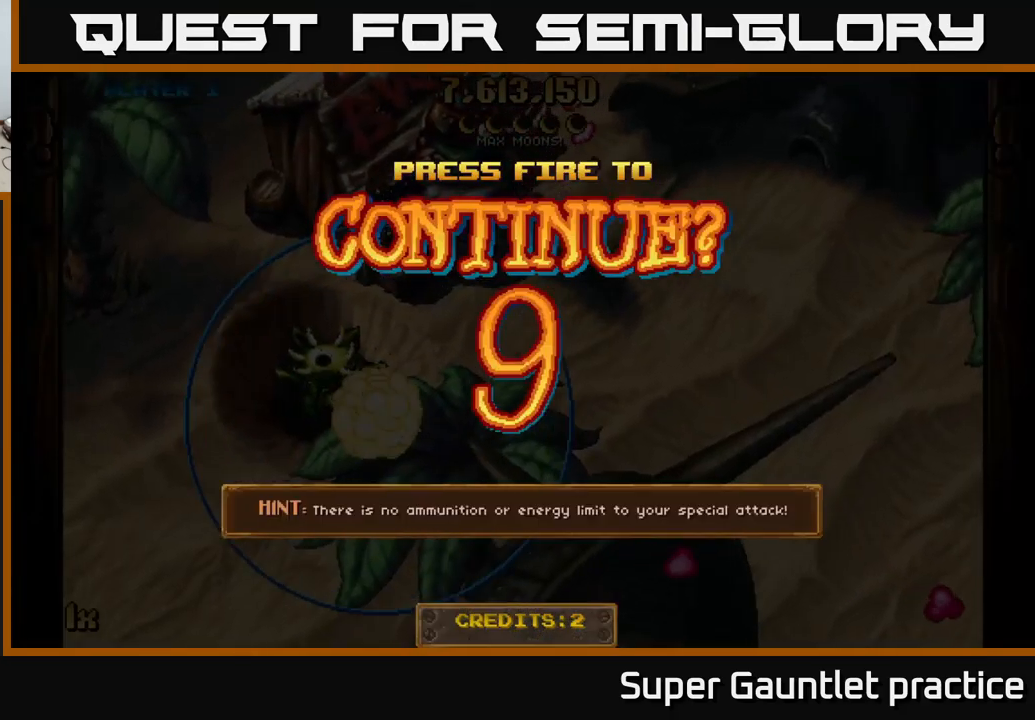
{"buttons": [], "left_stick": "center", "events": [[150, "A", "up"], [150, "left_stick", "center"]]}
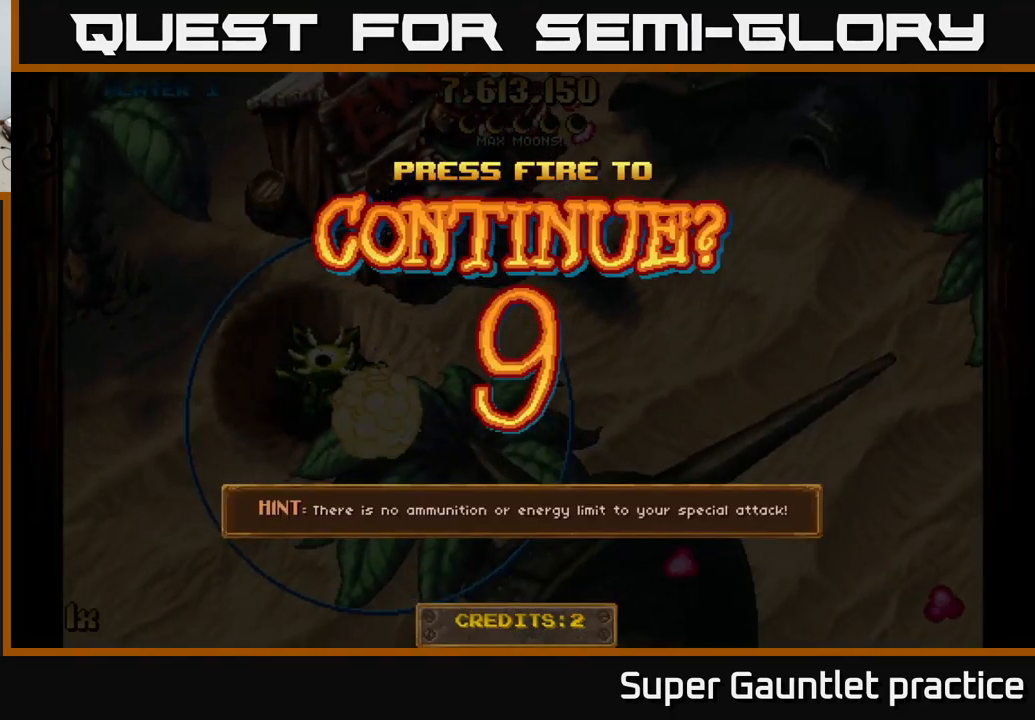
{"buttons": ["A"], "left_stick": "down-left", "events": [[17, "A", "down"], [83, "A", "up"], [133, "A", "down"], [183, "left_stick", "down-left"], [217, "A", "up"], [283, "A", "down"]]}
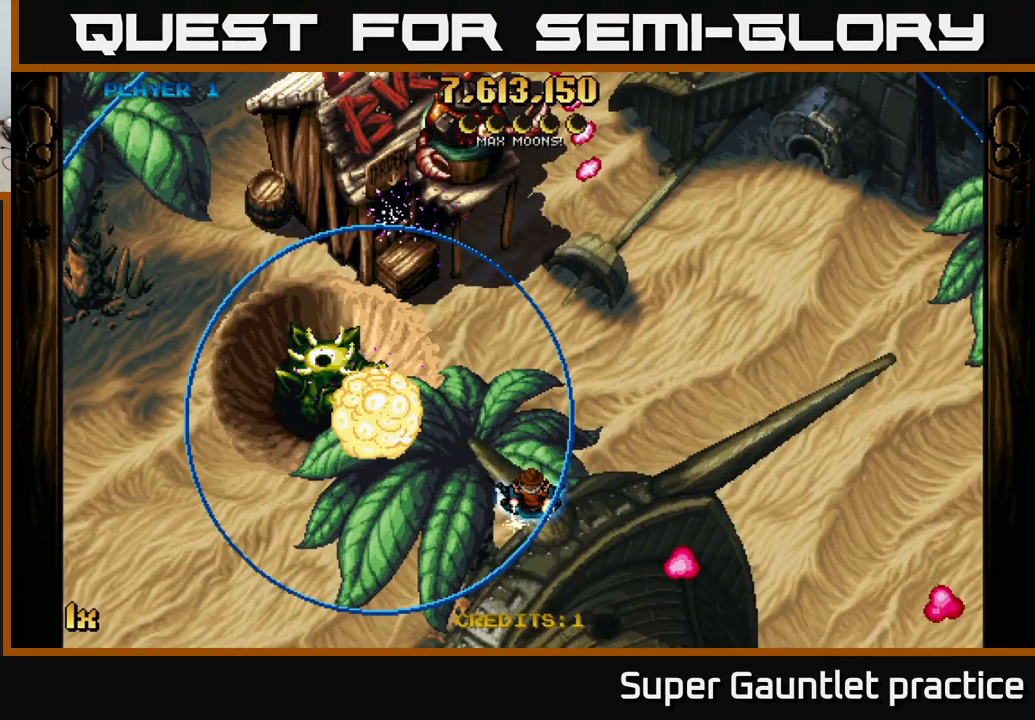
{"buttons": ["A"], "left_stick": "down-left", "events": []}
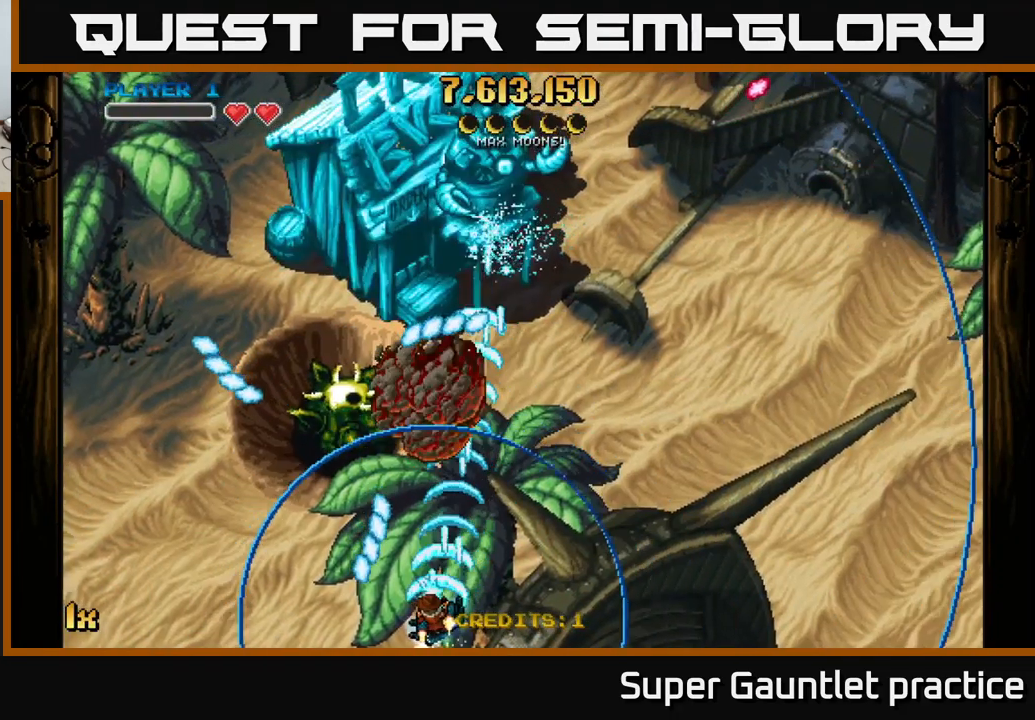
{"buttons": ["A"], "left_stick": "up", "events": [[150, "left_stick", "up-left"], [283, "left_stick", "up"]]}